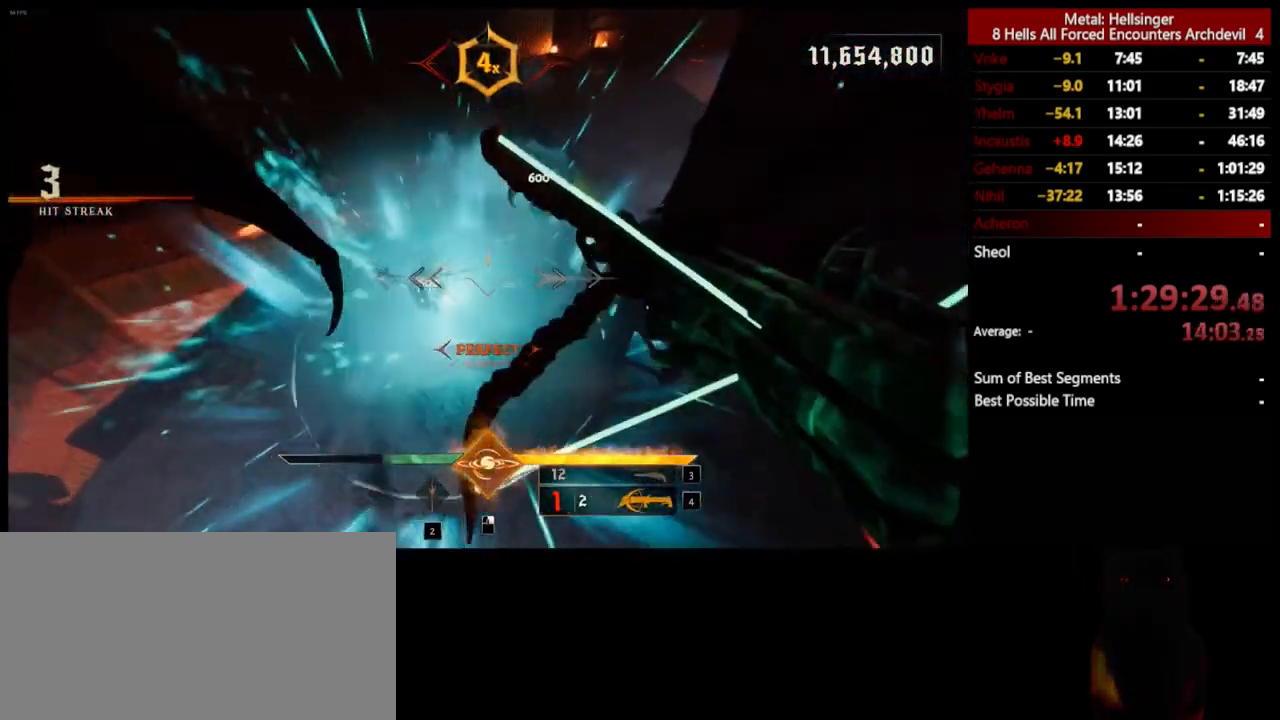
Gameplay with keyboard and mouse; each line is a JSON object with the keys and mouse buttons held at the frame after it. "events" lists presses ("down") and releases ("up") of "1", "2", "3", "4", "5", "a", "alt", "b", "c", "ctrl", "d", "e", "f", "g", "q", "r", "s", "shift", "space", "t", "tab", "v", "w", "x", "z", "mouse_left", "mouse_wheel", "mouse_right", "mouse_mb4" and "mouse_mb5" between this image and that frame as [ms after this image, input, new state], when the widget could be followed in between. "mouse_left", "mouse_wheel", "mouse_right", "mouse_mb4", "mouse_mb5" = the "left", "wheel", "right", "mb4", "mb5" buttons of the "mouse" list. No other keys are recorded. "wheel" means that the mouse wheel is clicked or scrolled. Mouse movement is not recorded.
{"keys": ["a"], "mouse": [], "events": [[17, "space", "up"], [201, "mouse_left", "down"], [217, "a", "down"], [251, "d", "up"], [284, "w", "up"], [318, "mouse_left", "up"]]}
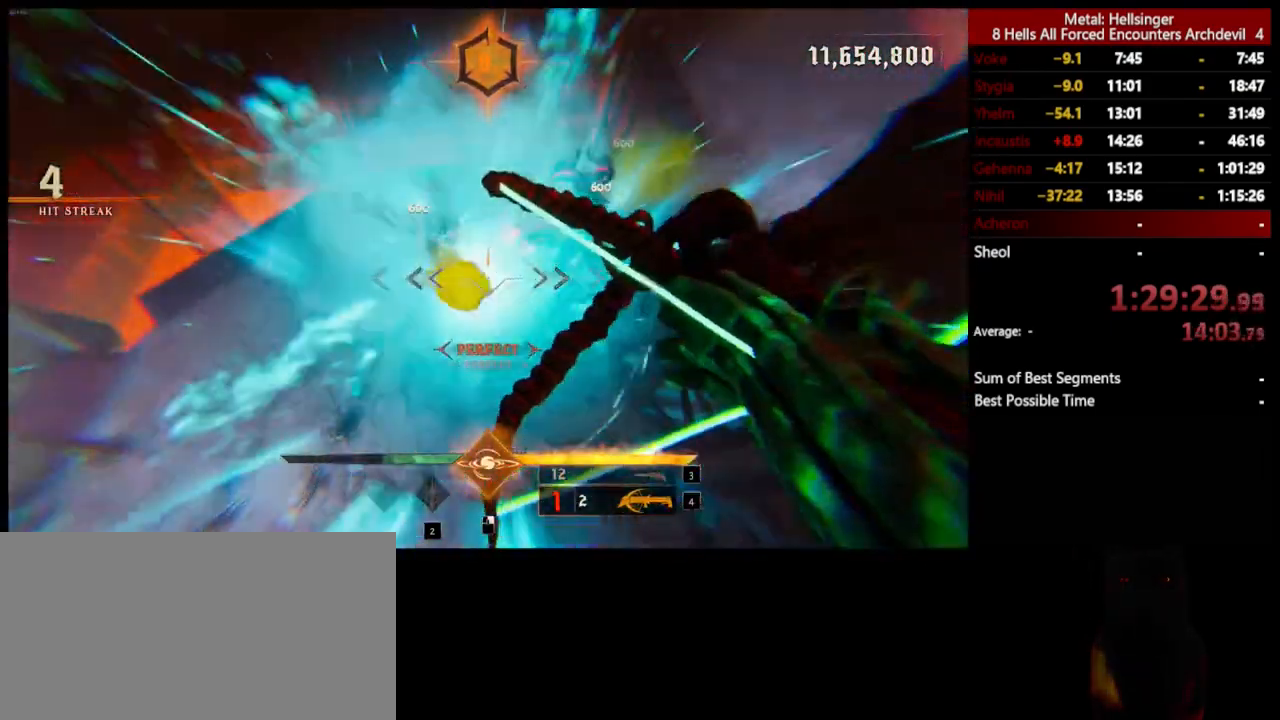
{"keys": ["a"], "mouse": [], "events": [[251, "e", "down"], [418, "e", "up"]]}
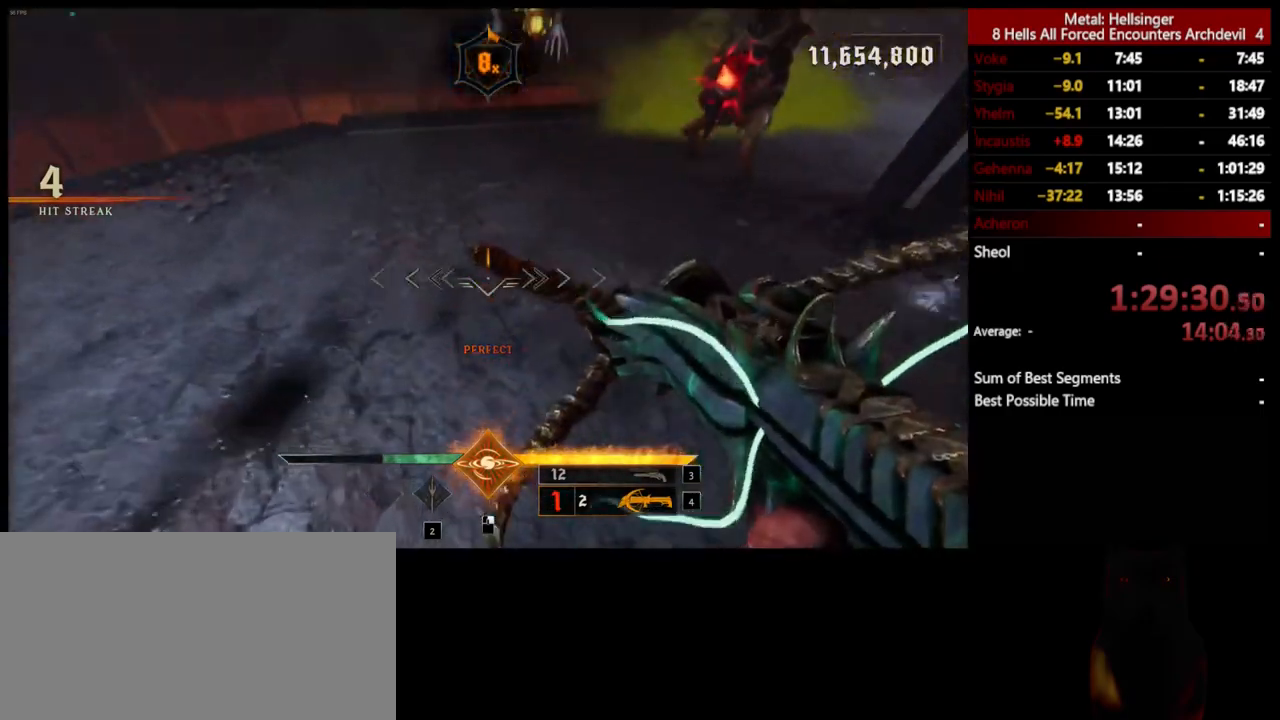
{"keys": ["a", "s"], "mouse": [], "events": [[50, "s", "down"], [201, "space", "down"], [234, "a", "up"], [284, "mouse_left", "down"], [401, "mouse_left", "up"], [401, "space", "up"], [451, "a", "down"]]}
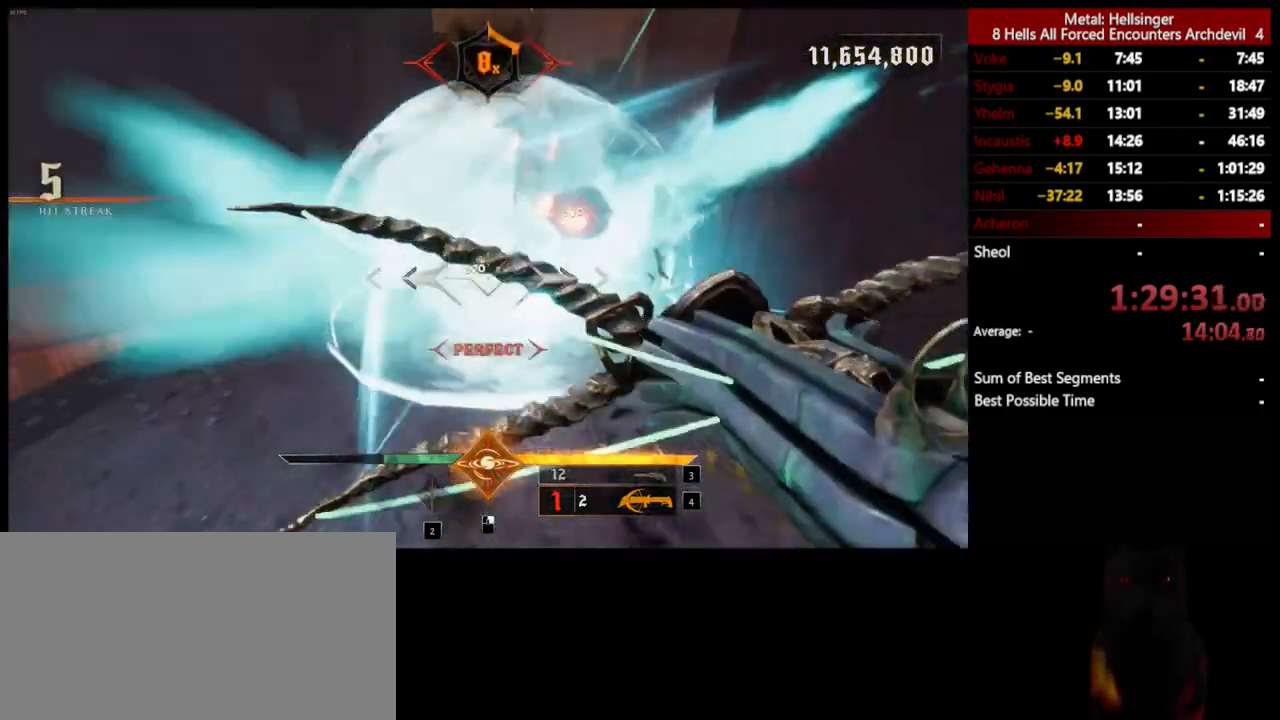
{"keys": ["a", "s"], "mouse": [], "events": [[318, "e", "down"], [368, "e", "up"]]}
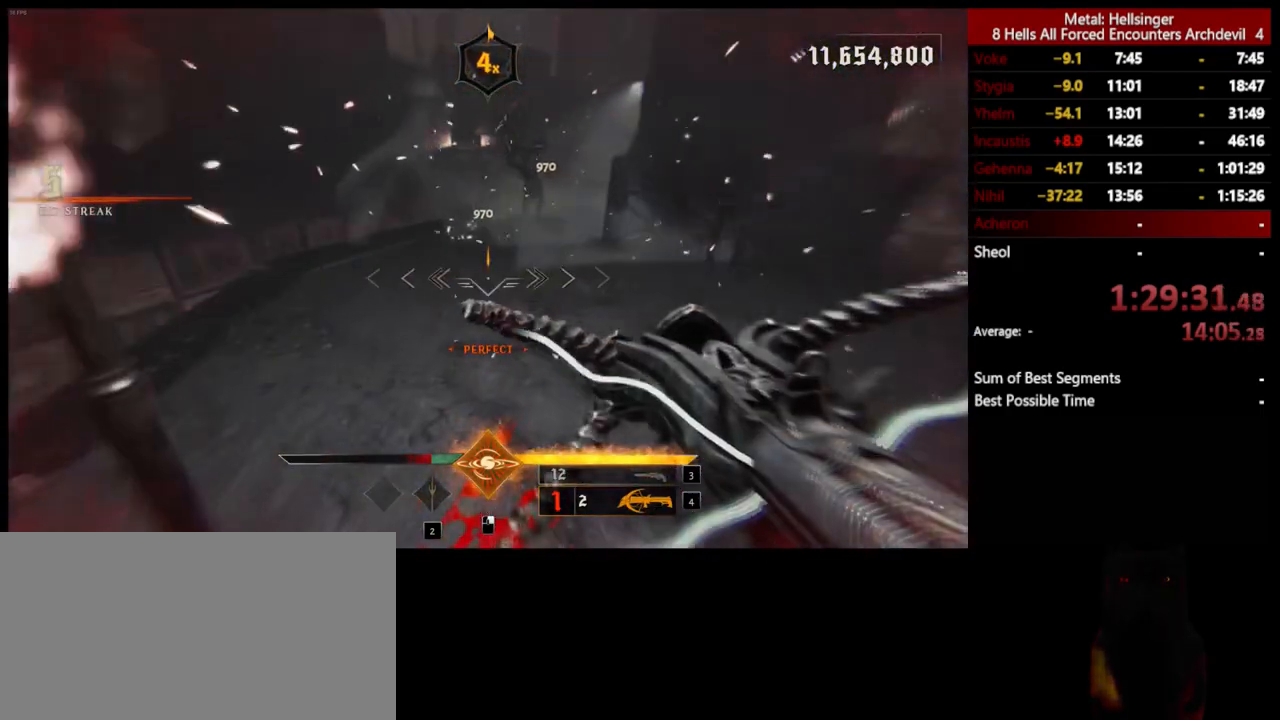
{"keys": ["d", "shift", "space", "w"], "mouse": [], "events": [[151, "s", "up"], [217, "d", "down"], [234, "a", "up"], [385, "mouse_left", "down"], [385, "w", "down"], [418, "space", "down"], [485, "mouse_left", "up"], [501, "shift", "down"]]}
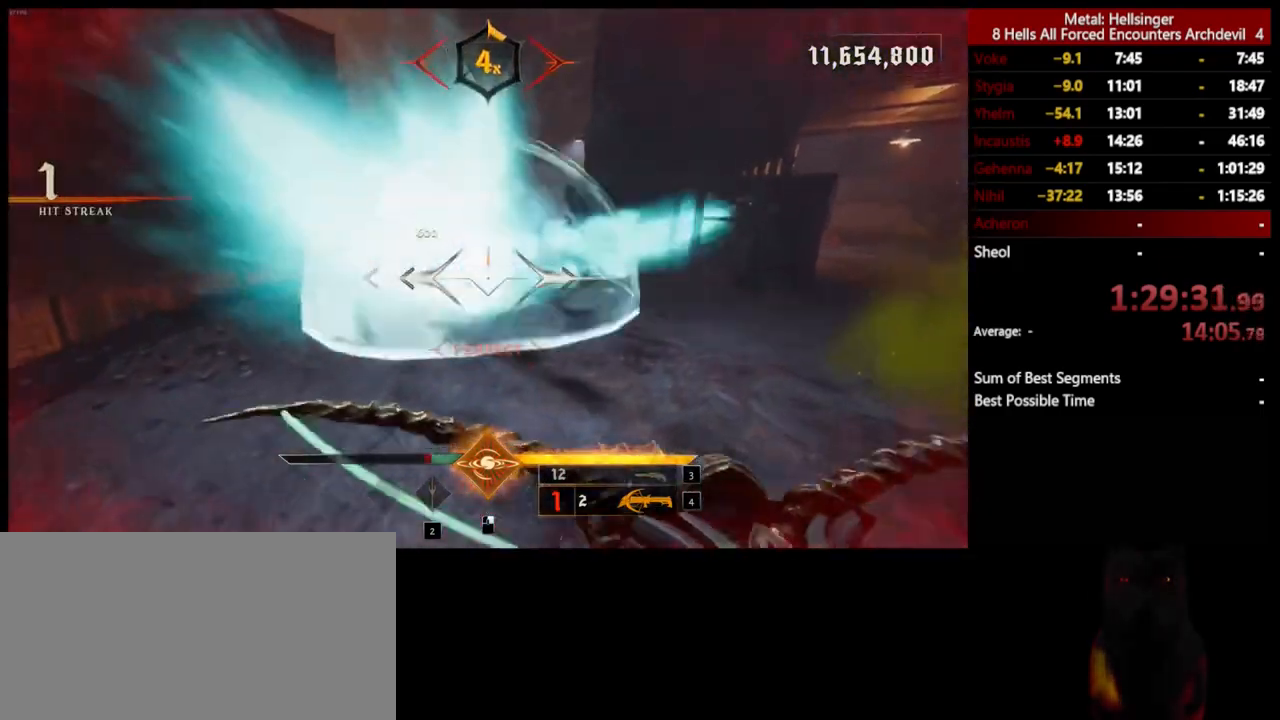
{"keys": ["w"], "mouse": [], "events": [[101, "space", "up"], [201, "shift", "up"], [268, "space", "down"], [351, "d", "up"], [385, "space", "up"]]}
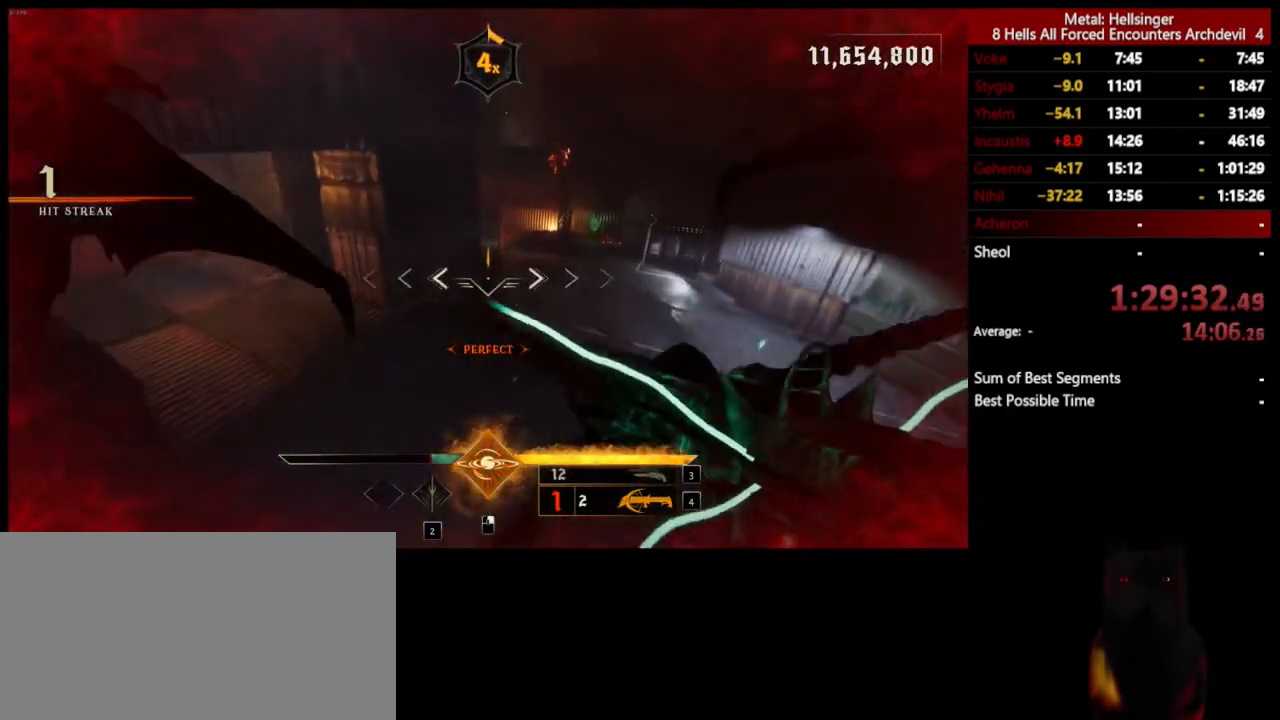
{"keys": ["w"], "mouse": [], "events": [[51, "3", "down"], [167, "3", "up"], [234, "4", "down"], [318, "4", "up"]]}
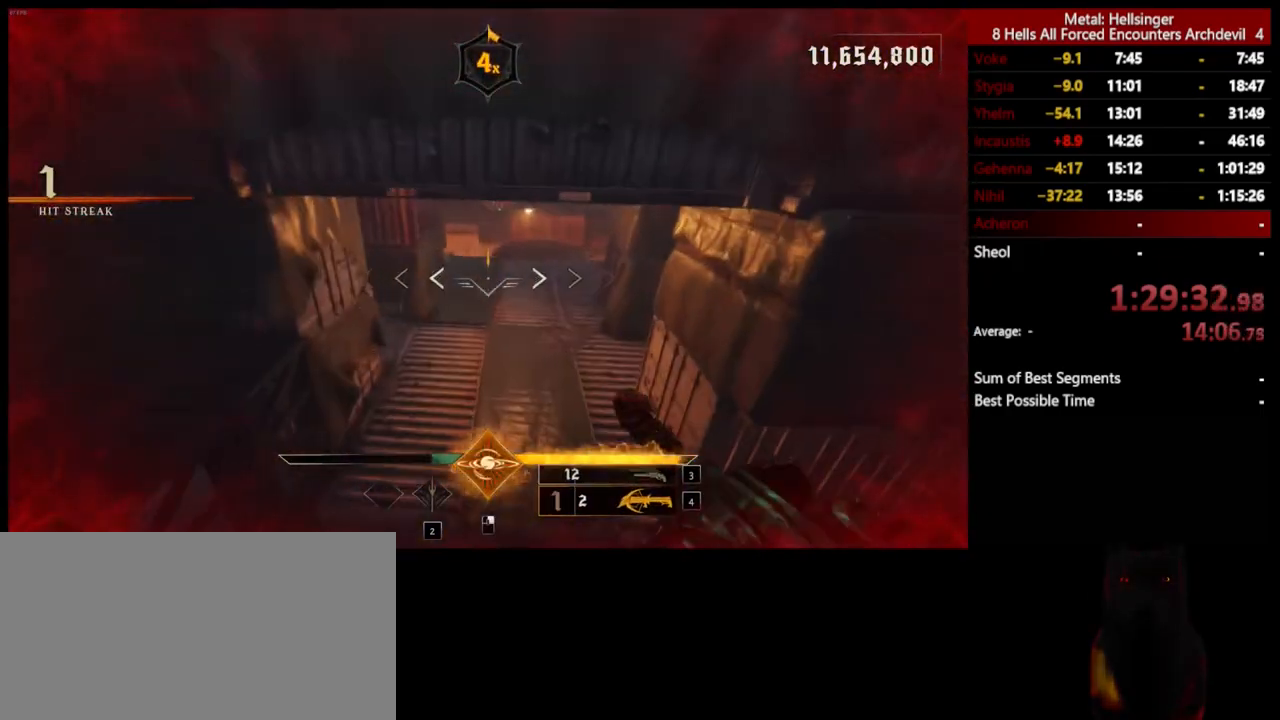
{"keys": ["a", "space", "w"], "mouse": [], "events": [[234, "shift", "down"], [385, "a", "down"], [401, "shift", "up"], [451, "space", "down"]]}
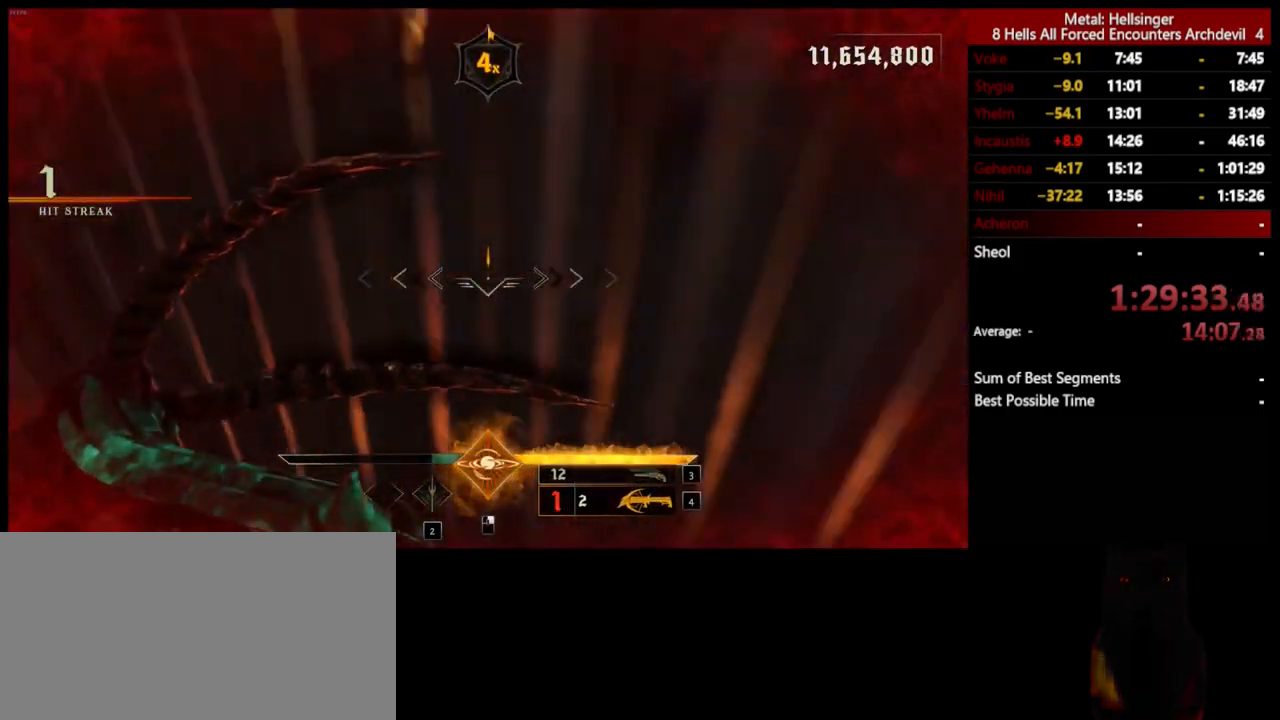
{"keys": ["w"], "mouse": [], "events": [[84, "space", "up"], [251, "a", "up"]]}
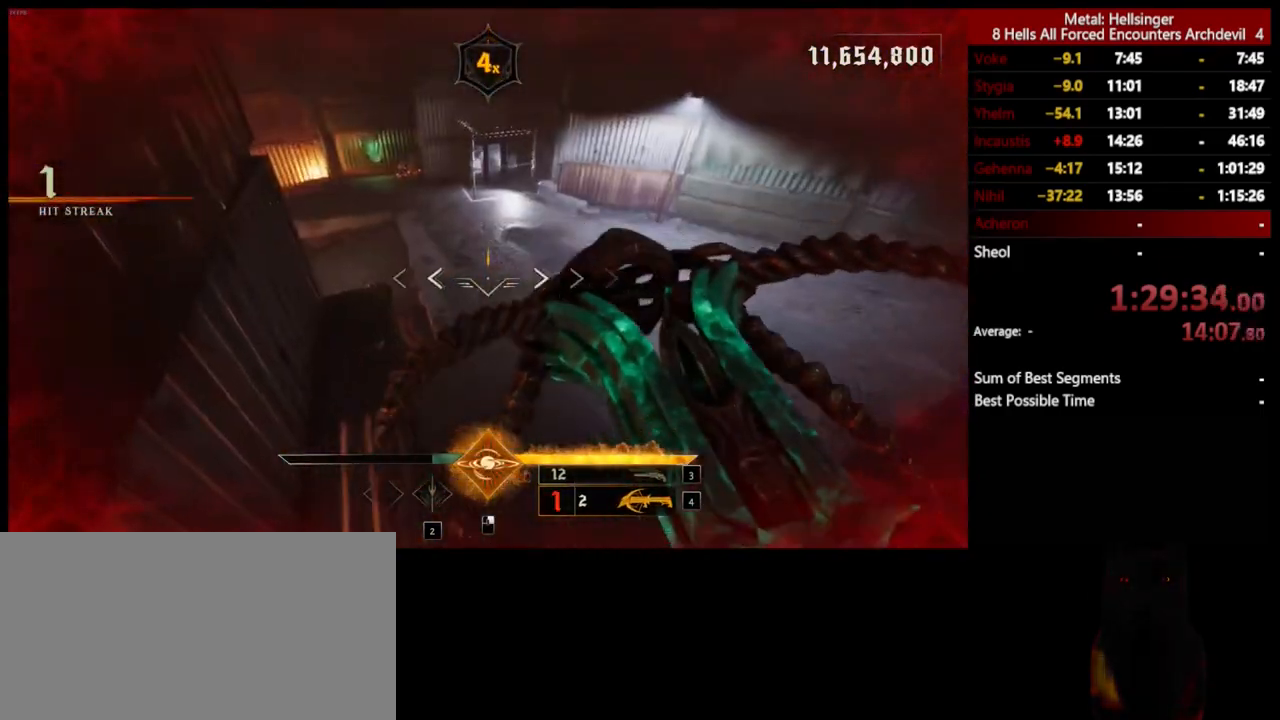
{"keys": ["w"], "mouse": [], "events": [[218, "shift", "down"], [368, "space", "down"], [435, "shift", "up"], [502, "space", "up"]]}
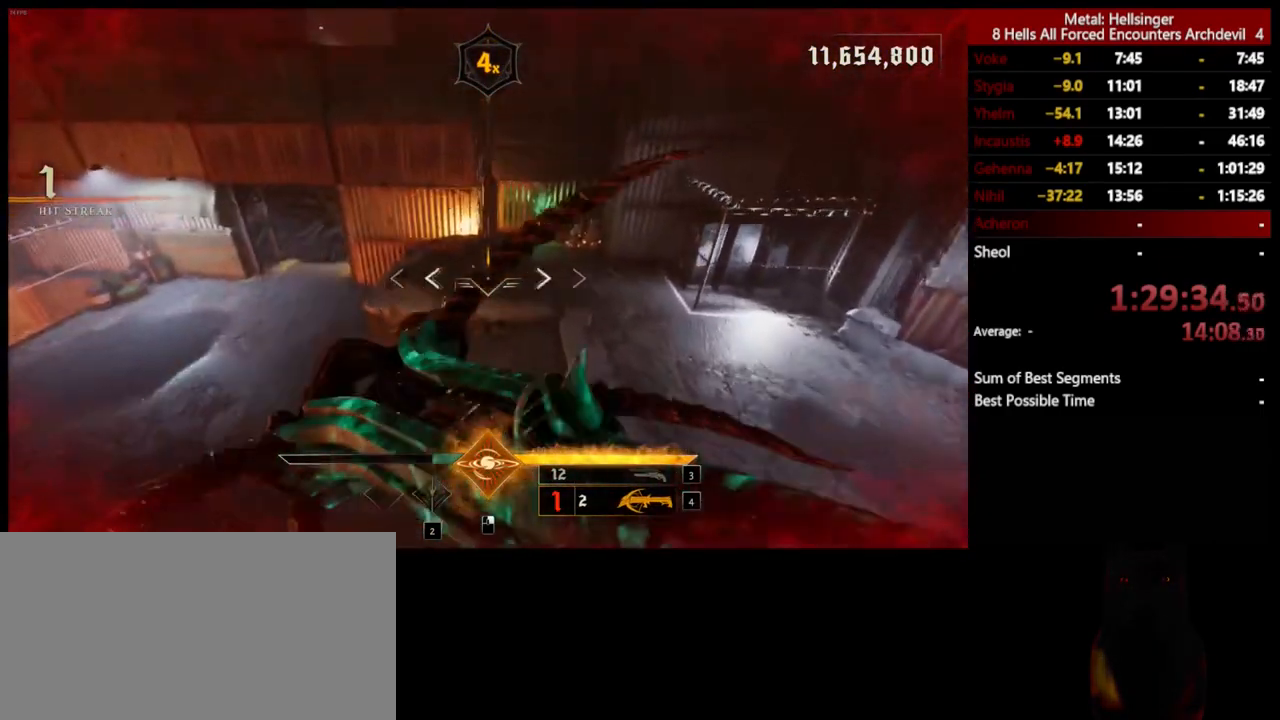
{"keys": ["w"], "mouse": [], "events": []}
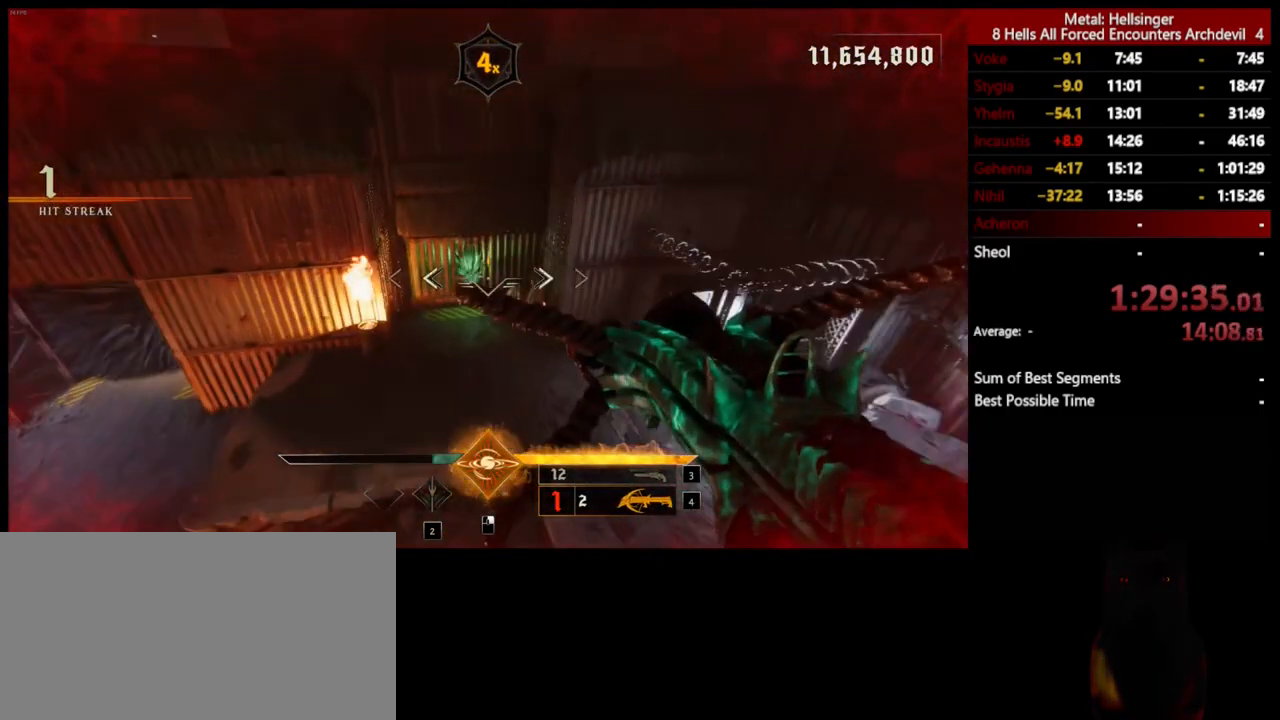
{"keys": ["a", "w"], "mouse": [], "events": [[33, "mouse_left", "down"], [133, "mouse_left", "up"], [133, "shift", "down"], [300, "shift", "up"], [484, "a", "down"]]}
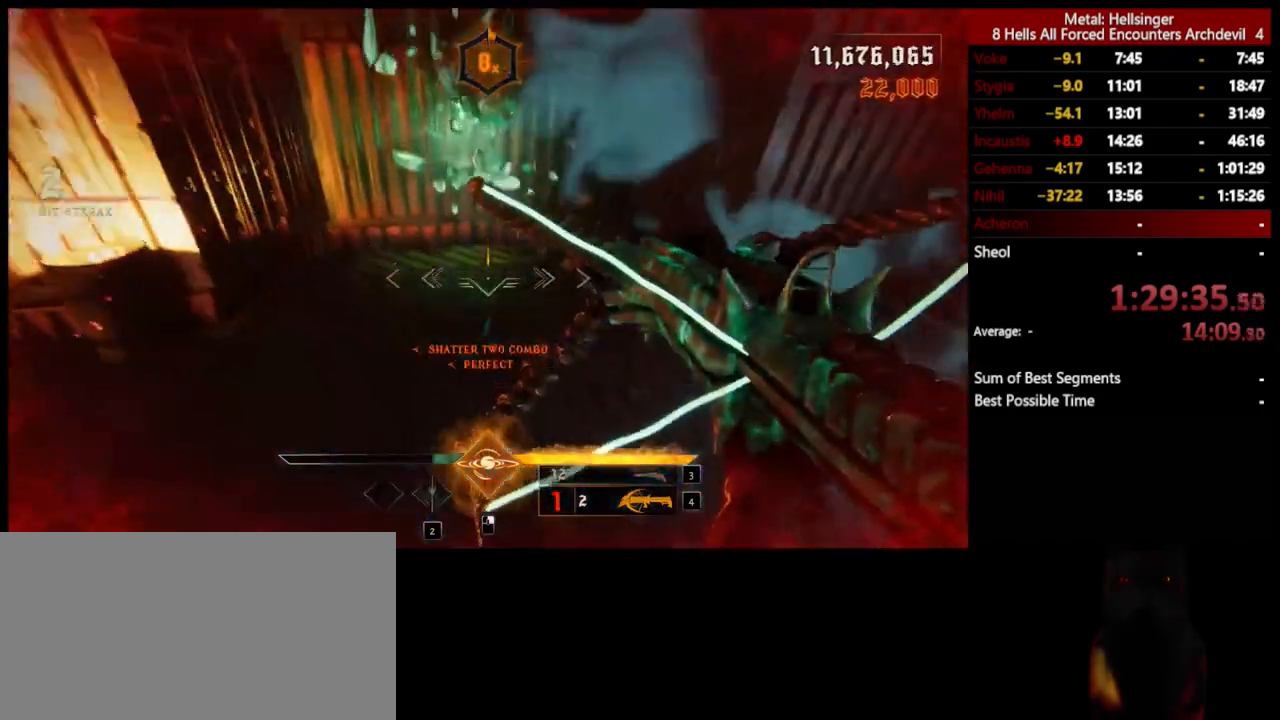
{"keys": ["4", "a"], "mouse": [], "events": [[133, "a", "up"], [200, "3", "down"], [350, "3", "up"], [367, "a", "down"], [434, "4", "down"], [501, "w", "up"]]}
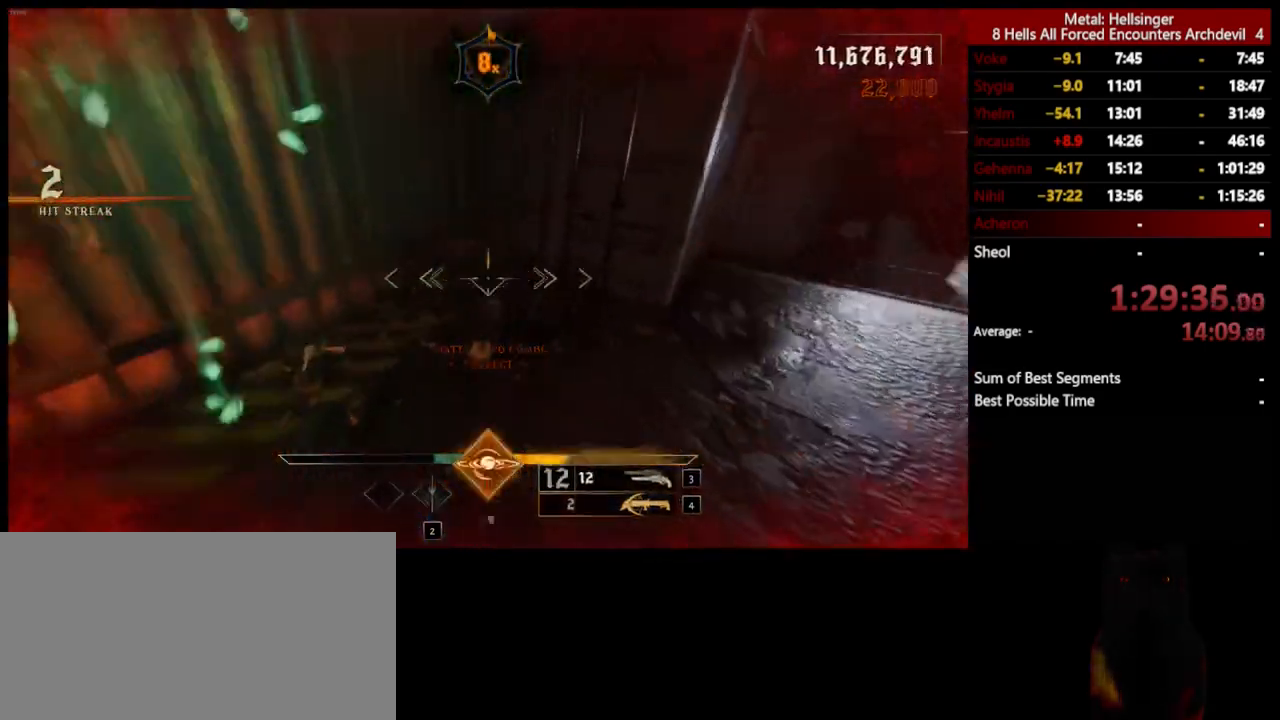
{"keys": ["a", "w"], "mouse": [], "events": [[50, "4", "up"], [434, "w", "down"]]}
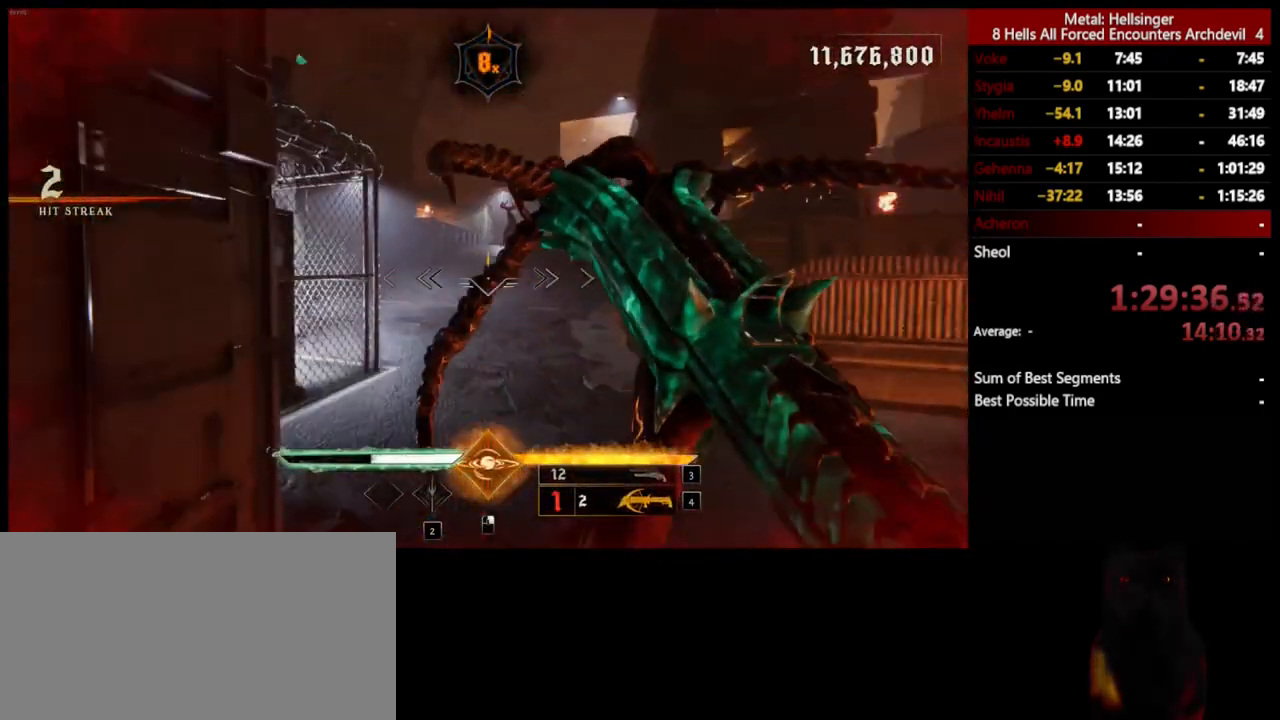
{"keys": ["d", "w"], "mouse": [], "events": [[33, "a", "up"], [133, "d", "down"]]}
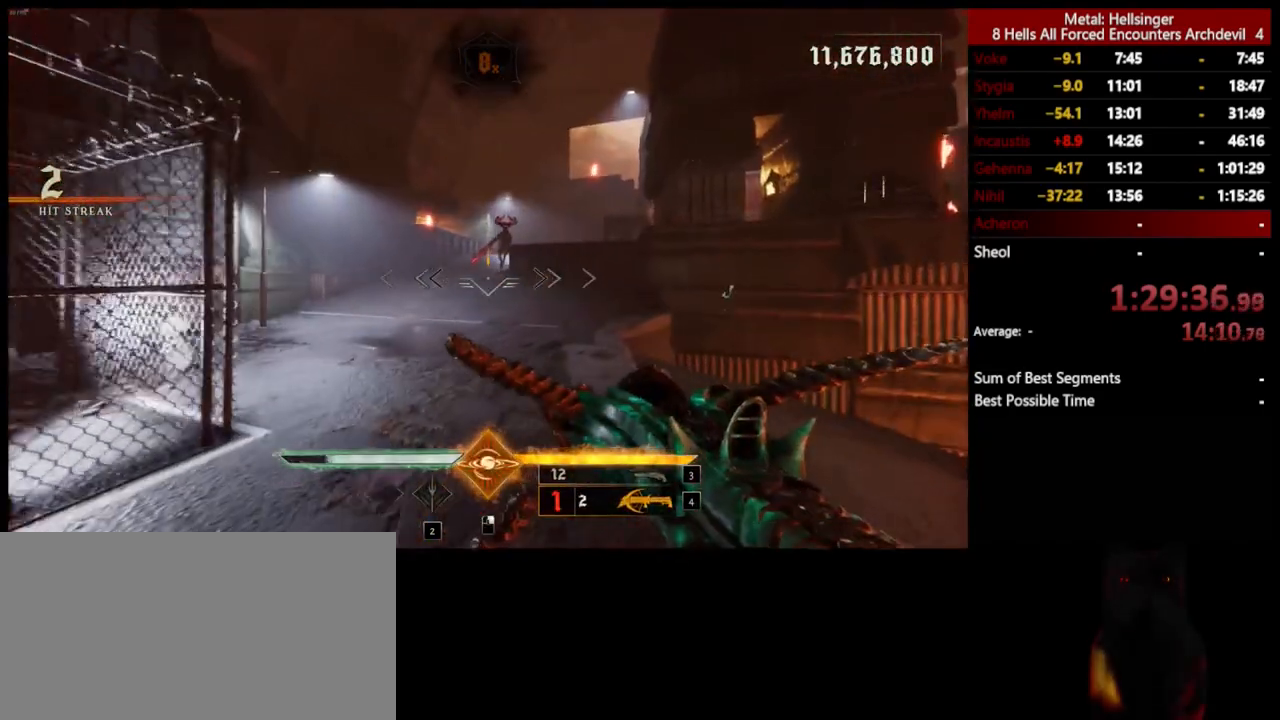
{"keys": ["d", "w"], "mouse": [], "events": [[116, "mouse_left", "down"], [217, "mouse_left", "up"]]}
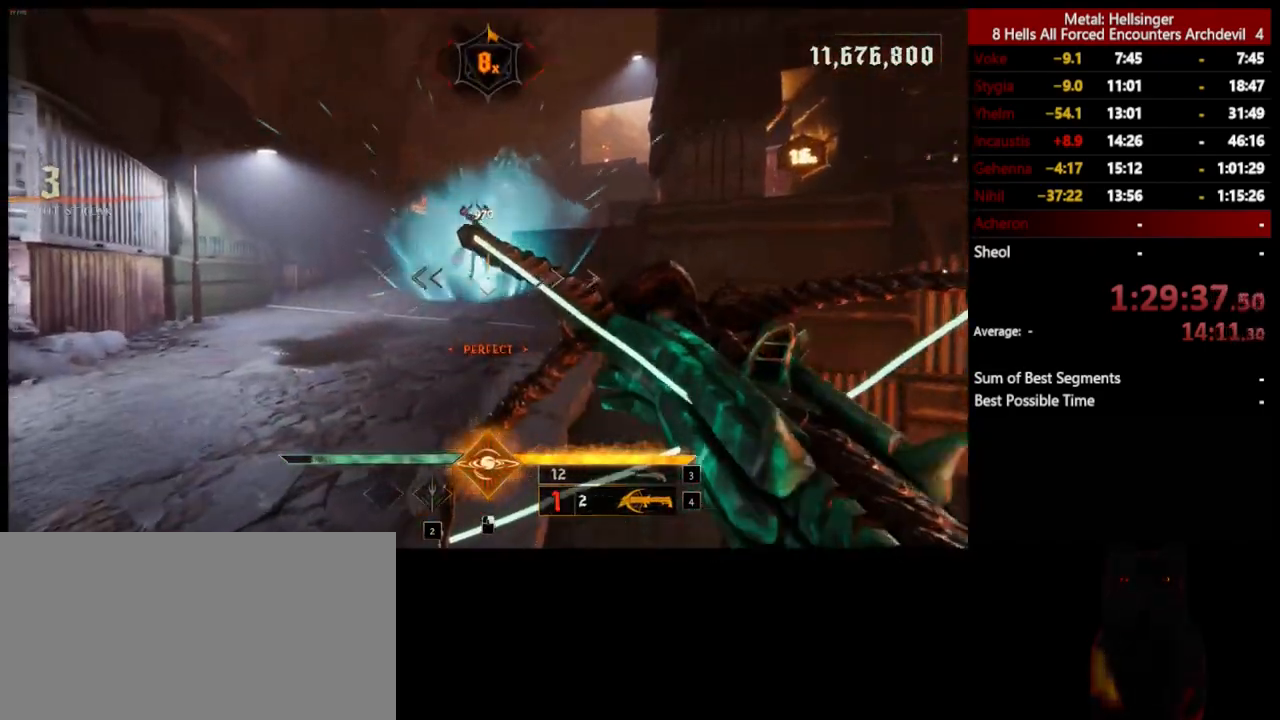
{"keys": ["d", "s"], "mouse": [], "events": [[150, "mouse_left", "down"], [217, "w", "up"], [250, "mouse_left", "up"], [468, "s", "down"]]}
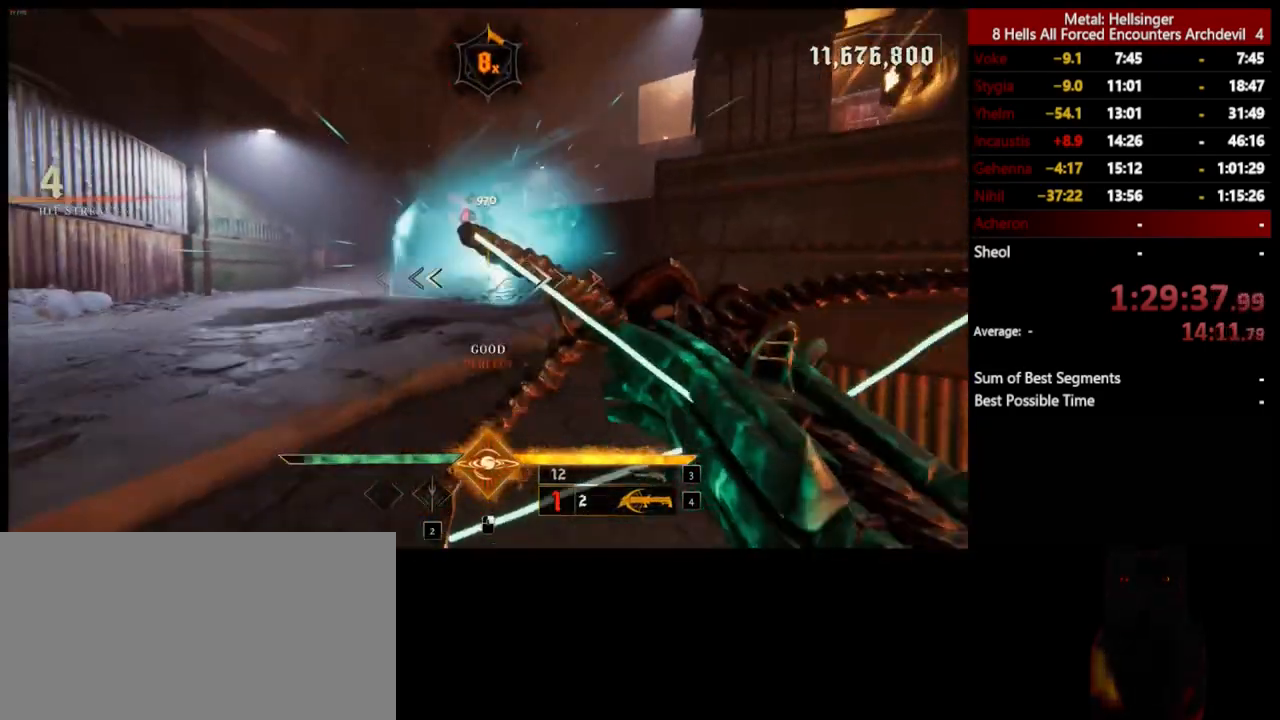
{"keys": ["d"], "mouse": [], "events": [[234, "mouse_left", "down"], [250, "s", "up"], [250, "space", "down"], [317, "mouse_left", "up"], [401, "space", "up"]]}
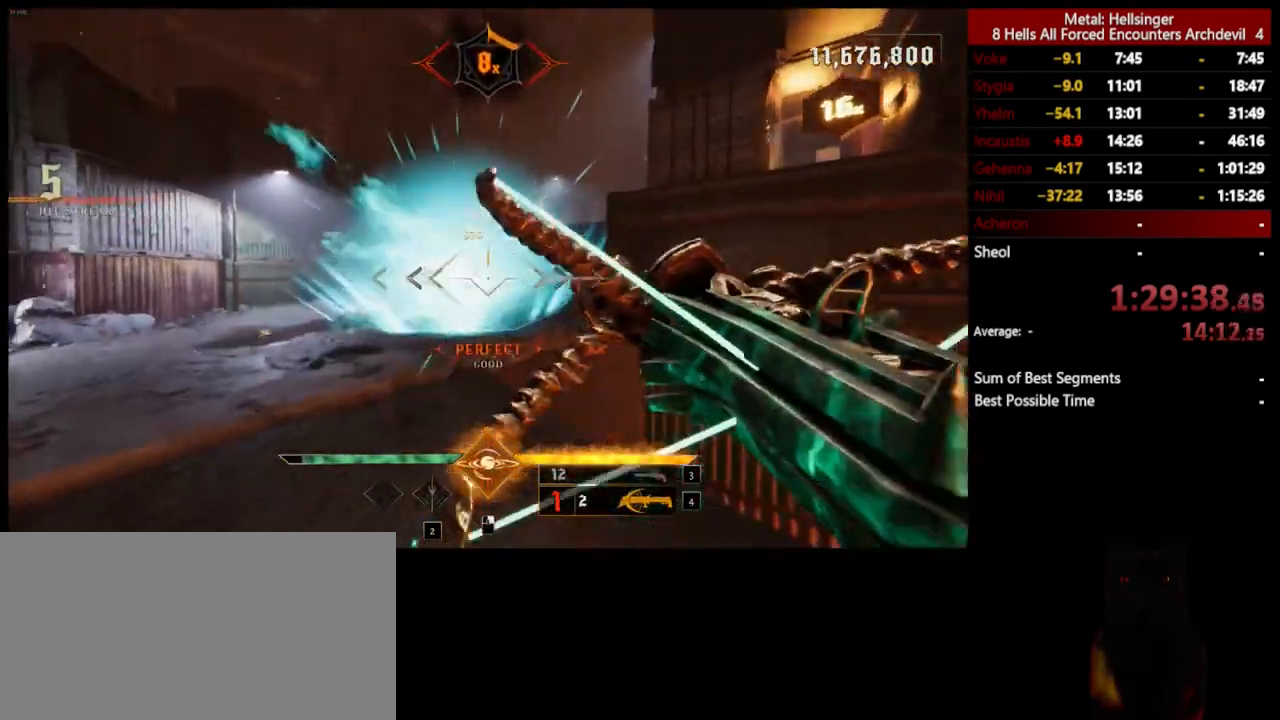
{"keys": ["a"], "mouse": [], "events": [[150, "space", "down"], [234, "mouse_left", "down"], [317, "a", "down"], [317, "mouse_left", "up"], [351, "space", "up"], [434, "d", "up"]]}
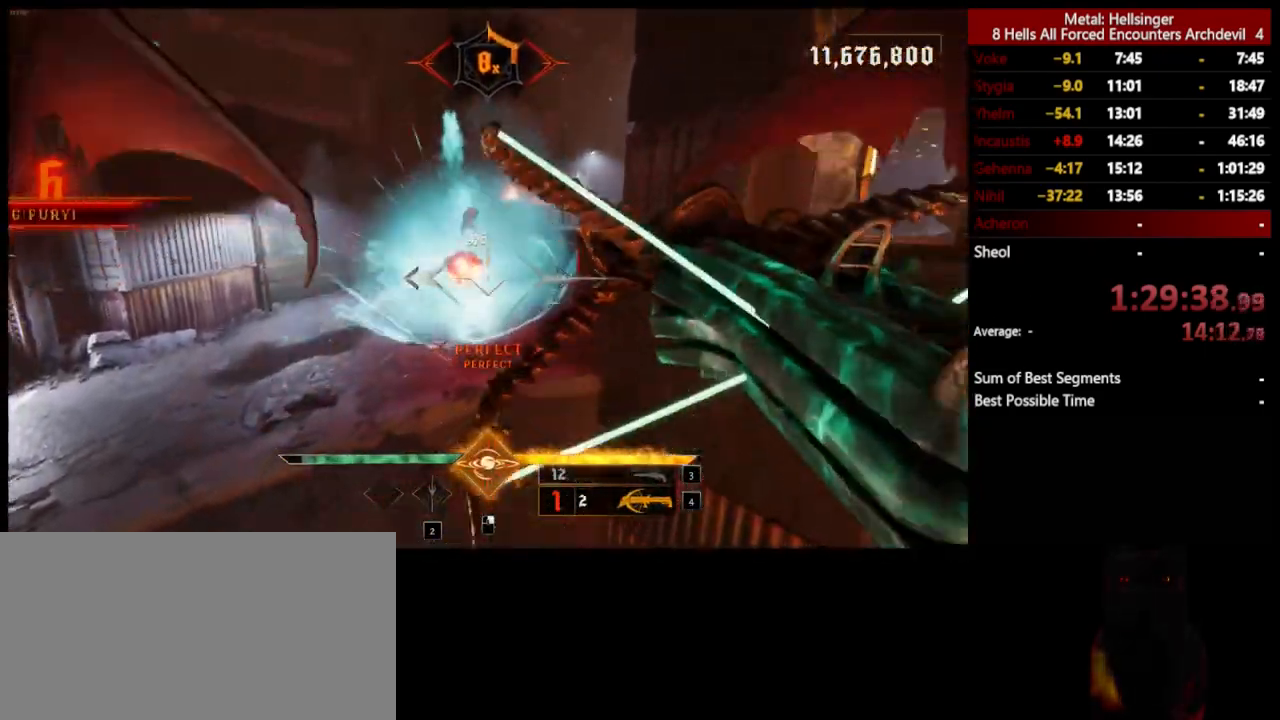
{"keys": ["a"], "mouse": [], "events": [[117, "shift", "down"], [317, "shift", "up"]]}
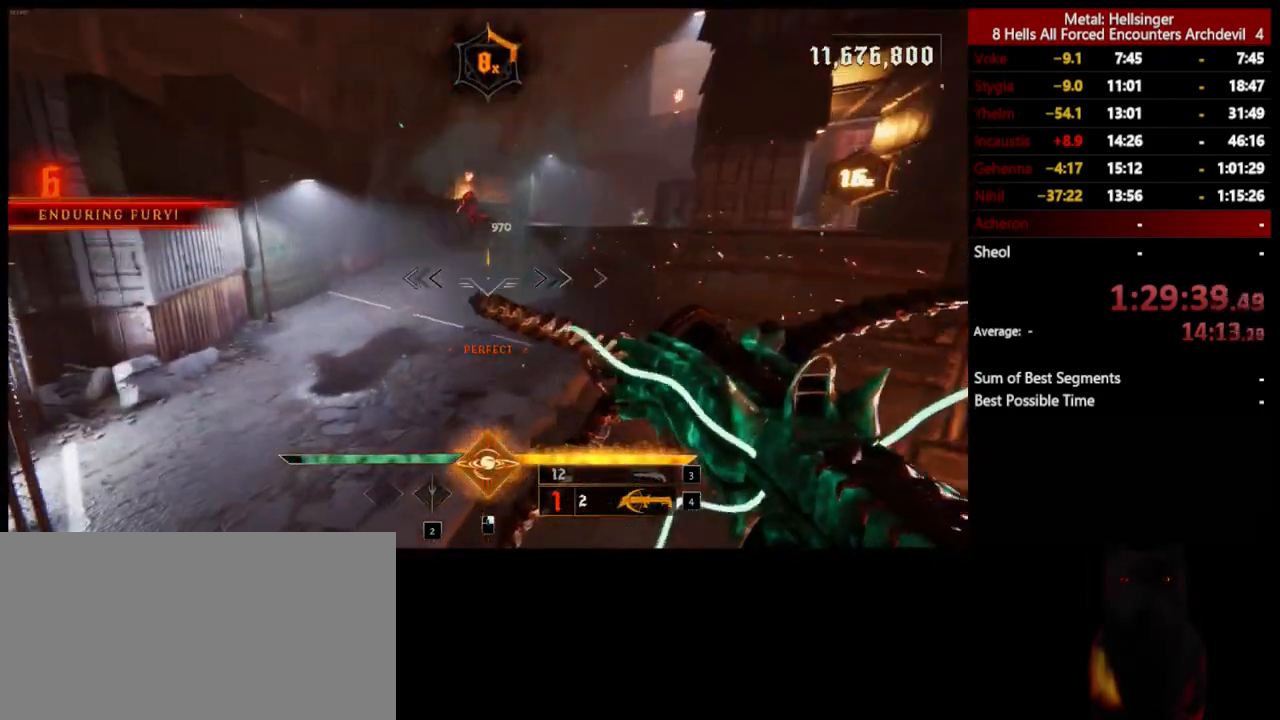
{"keys": ["a", "w"], "mouse": [], "events": [[100, "3", "down"], [234, "3", "up"], [267, "4", "down"], [367, "w", "down"], [434, "4", "up"]]}
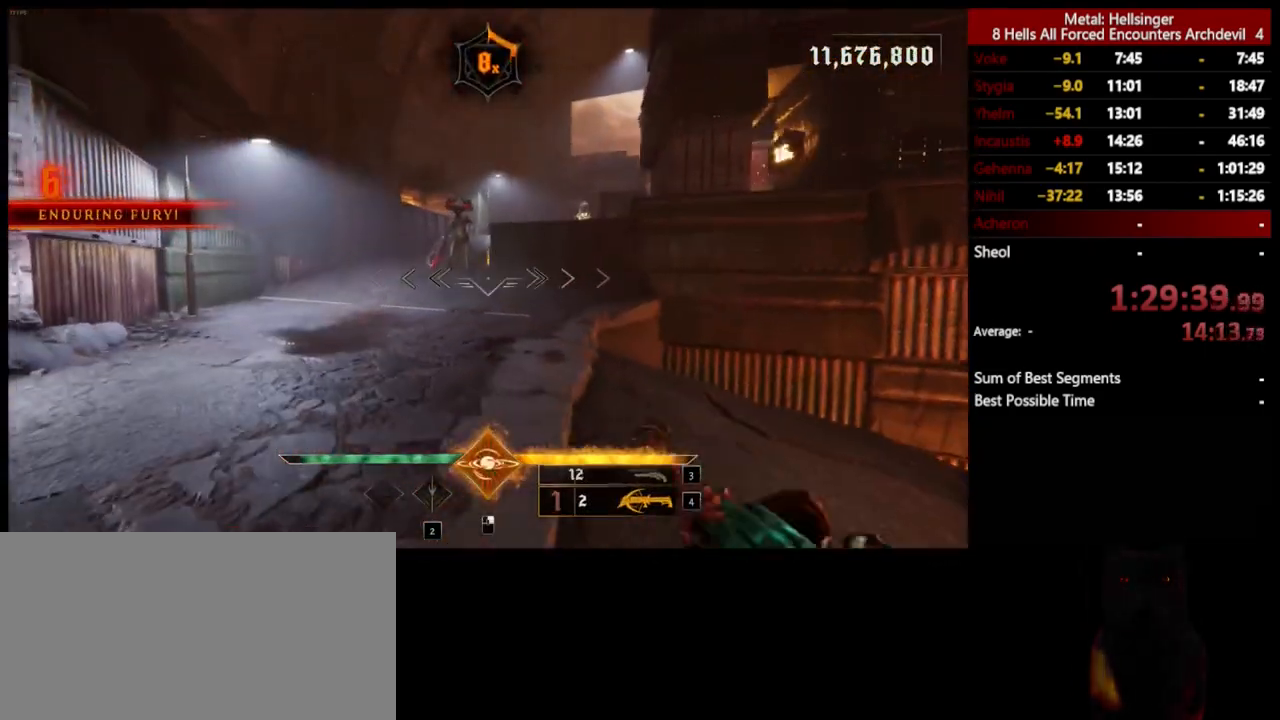
{"keys": ["d"], "mouse": [], "events": [[234, "a", "up"], [317, "mouse_left", "down"], [334, "d", "down"], [401, "mouse_left", "up"], [401, "w", "up"]]}
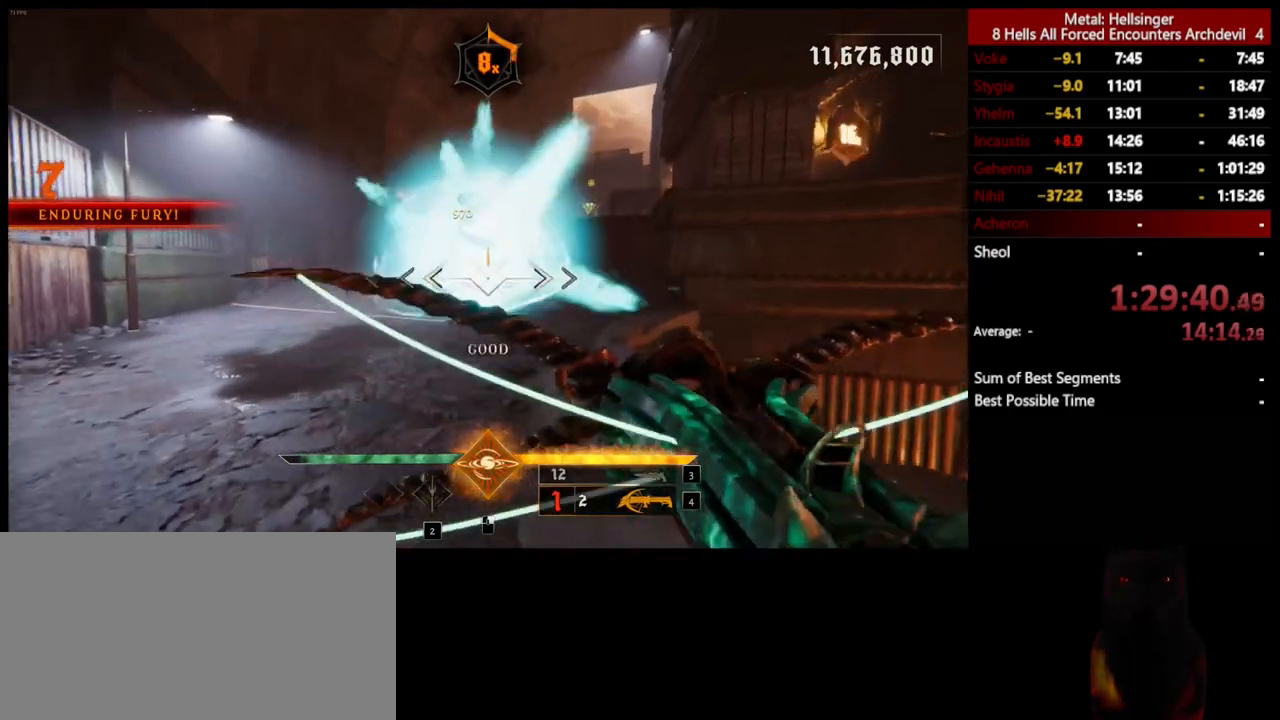
{"keys": ["d", "s"], "mouse": [], "events": [[150, "s", "down"], [251, "space", "down"], [317, "mouse_left", "down"], [418, "mouse_left", "up"], [418, "space", "up"]]}
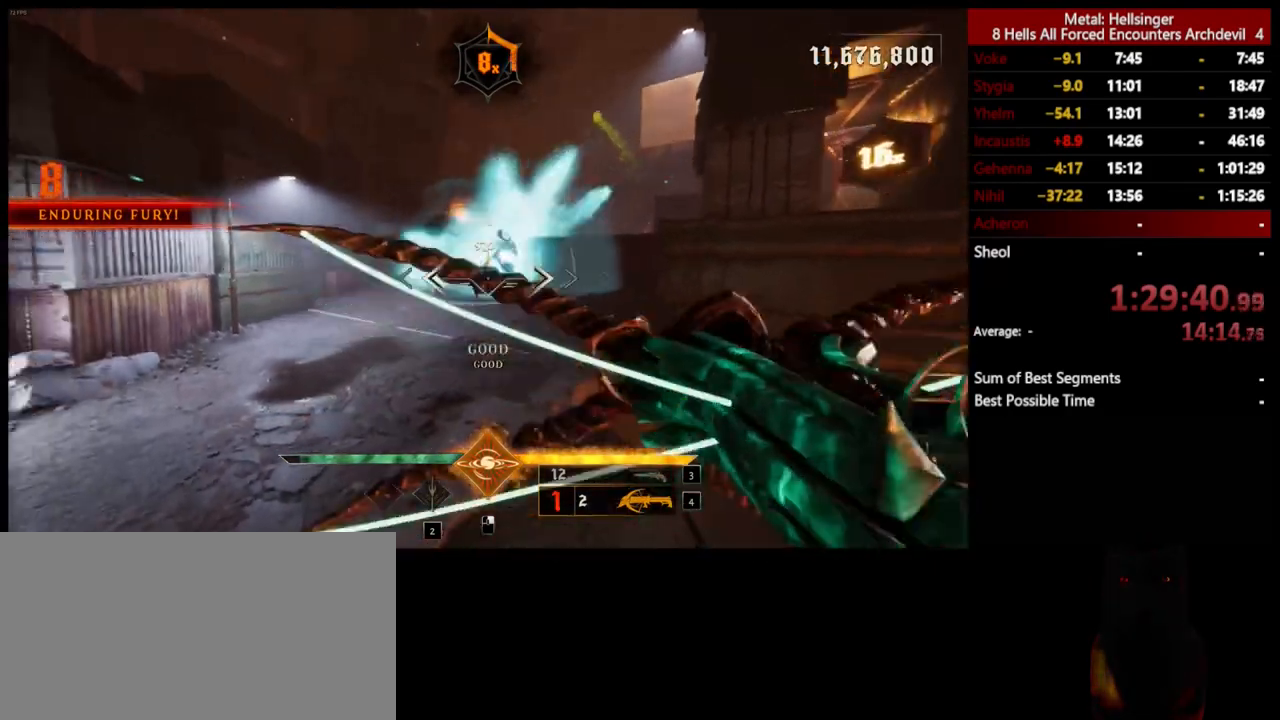
{"keys": ["d", "s"], "mouse": [], "events": [[17, "s", "up"], [251, "s", "down"], [284, "space", "down"], [334, "mouse_left", "down"], [434, "mouse_left", "up"], [468, "space", "up"]]}
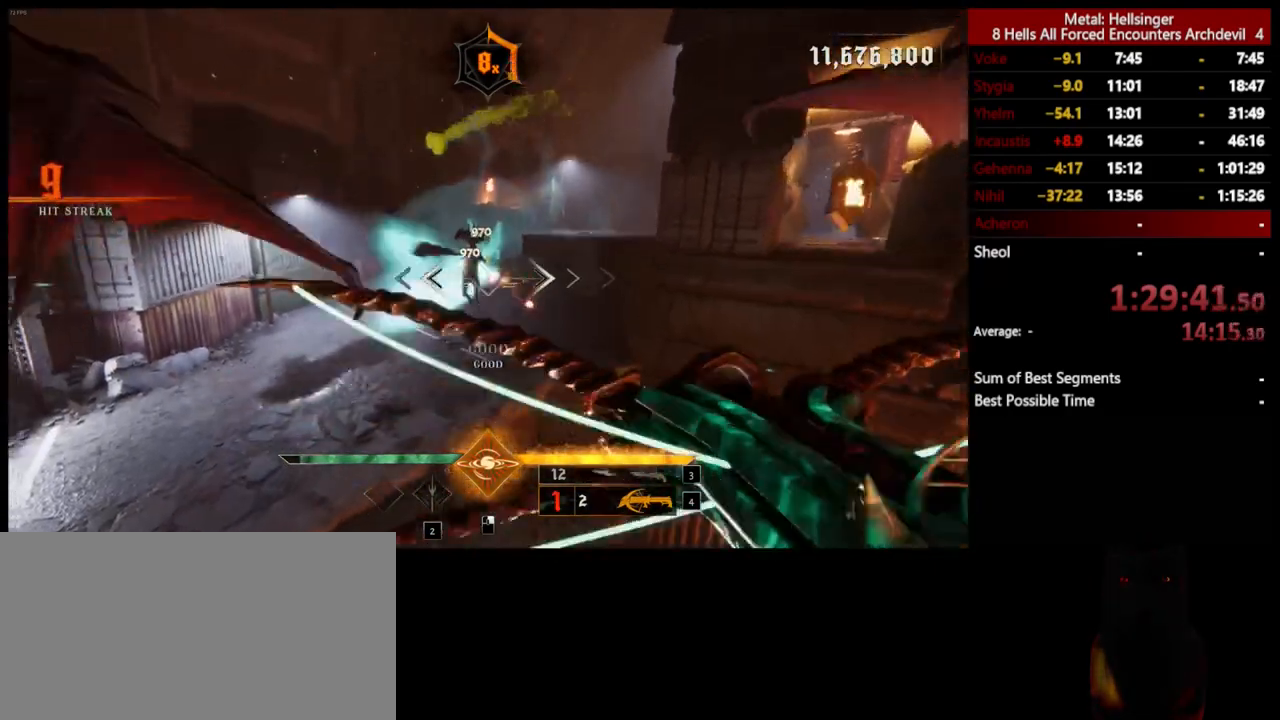
{"keys": ["a", "s"], "mouse": ["left"], "events": [[418, "a", "down"], [434, "d", "up"], [434, "mouse_left", "down"]]}
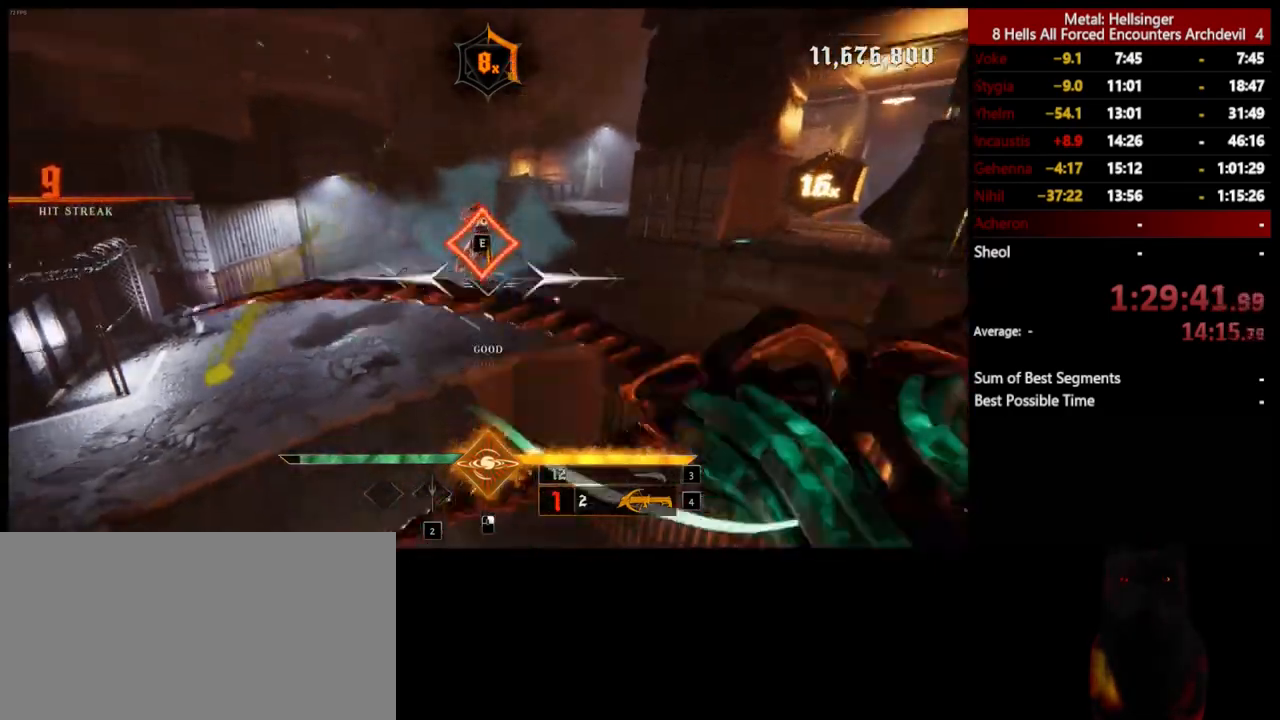
{"keys": ["3", "a", "w"], "mouse": [], "events": [[17, "mouse_left", "up"], [167, "s", "up"], [284, "w", "down"], [468, "3", "down"]]}
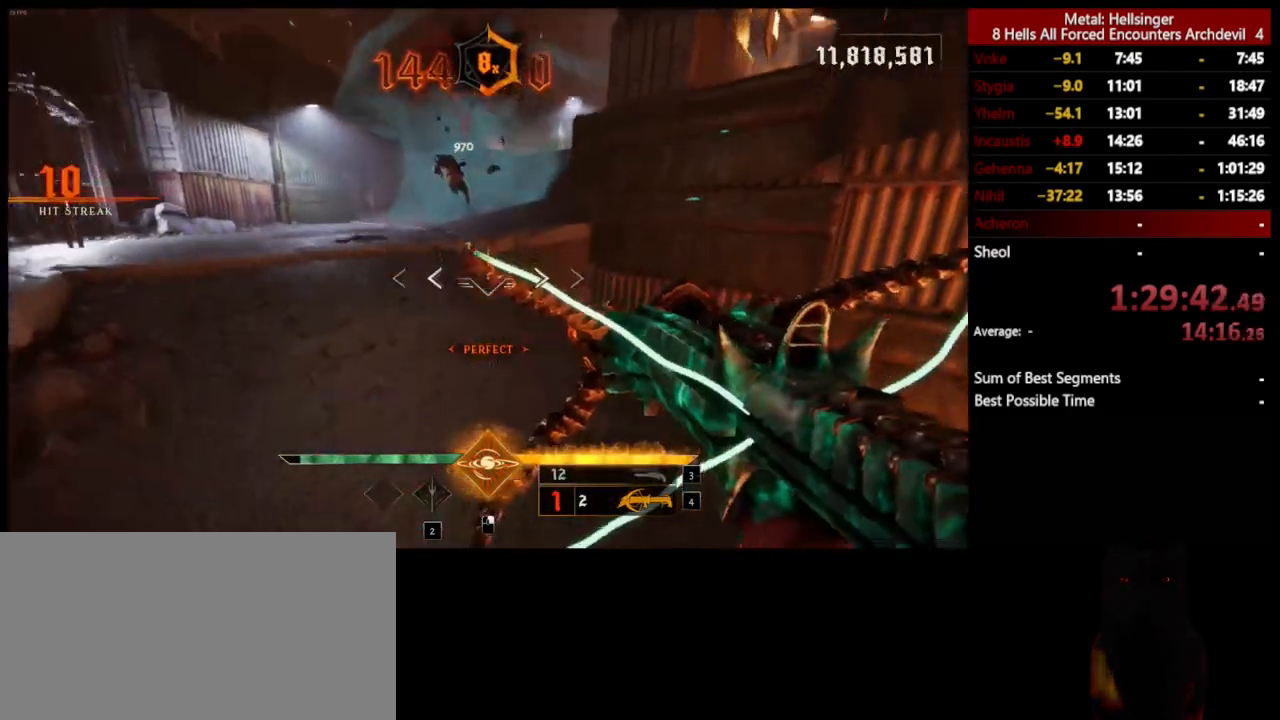
{"keys": ["a"], "mouse": [], "events": [[117, "3", "up"], [150, "4", "down"], [217, "shift", "down"], [251, "space", "down"], [317, "4", "up"], [384, "w", "up"], [434, "space", "up"], [501, "shift", "up"]]}
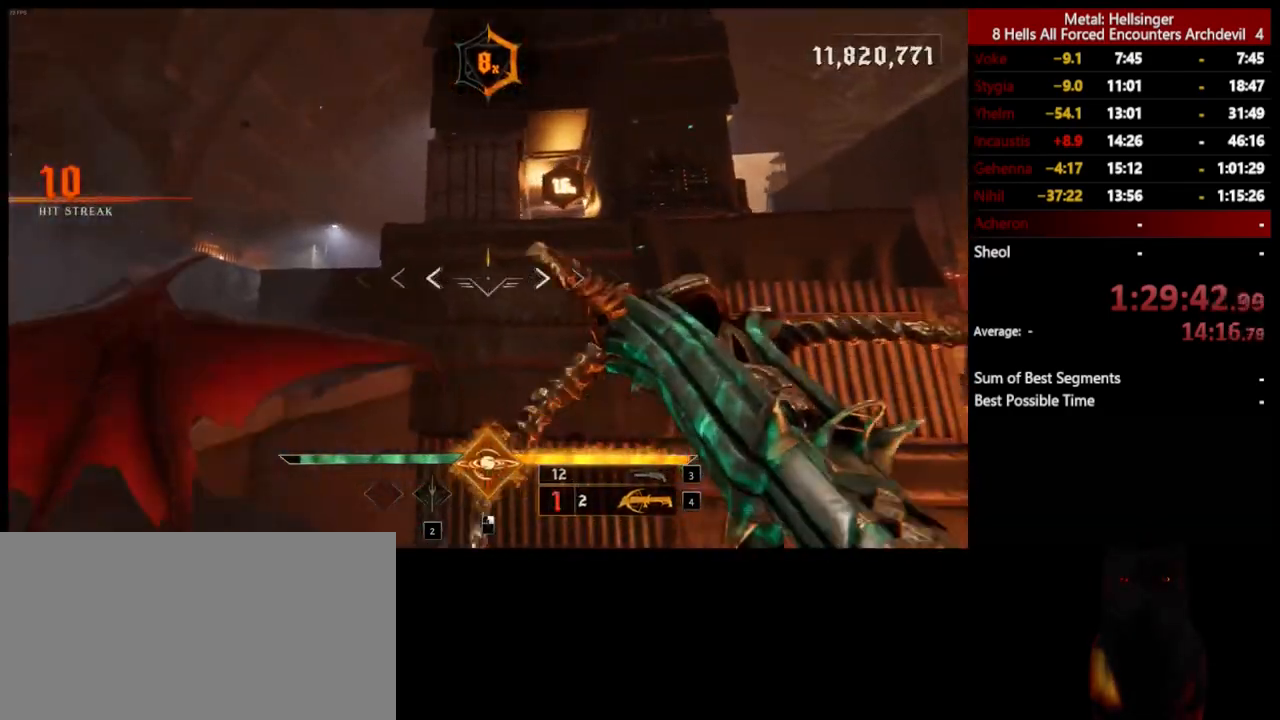
{"keys": ["a"], "mouse": [], "events": [[34, "space", "down"], [184, "space", "up"]]}
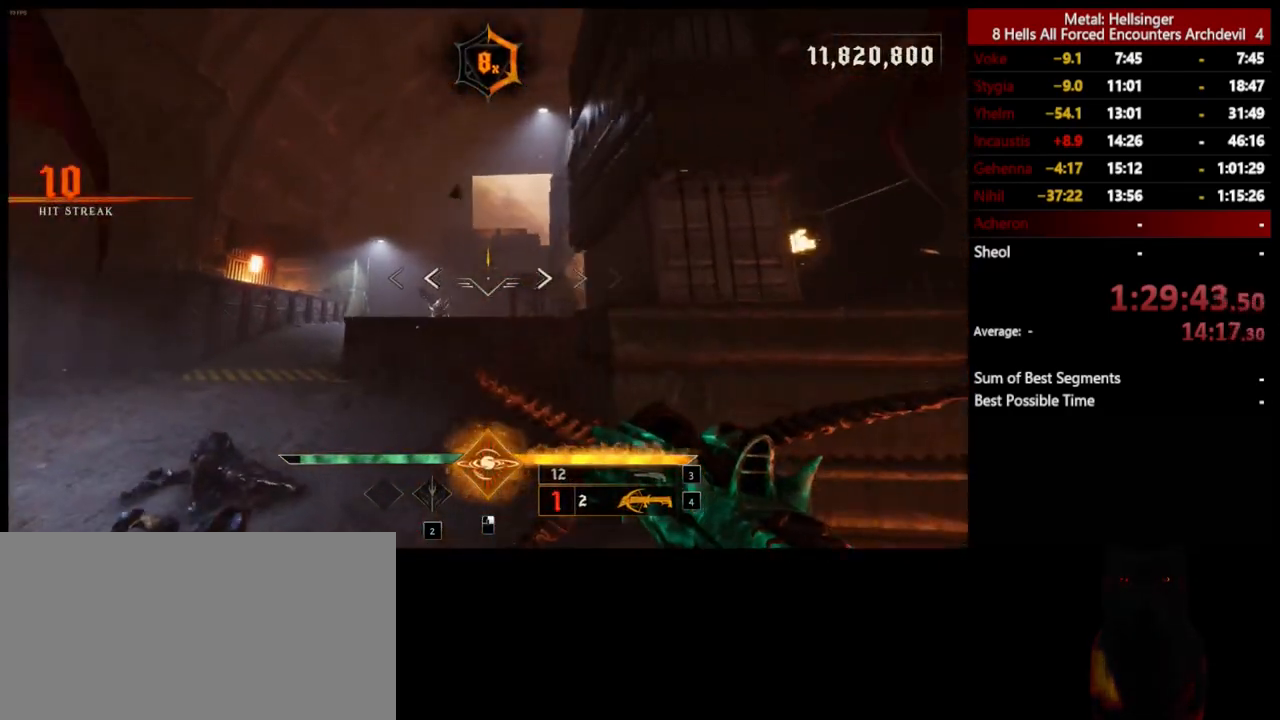
{"keys": ["a", "w"], "mouse": [], "events": [[17, "w", "down"]]}
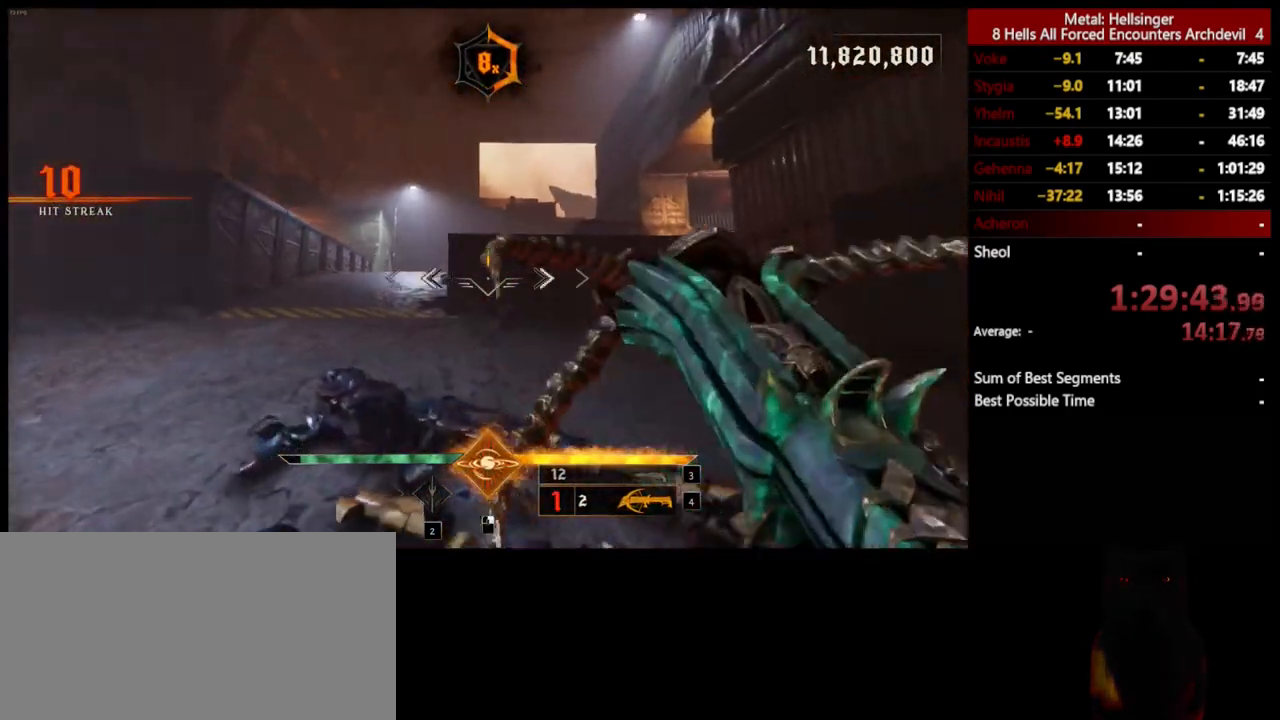
{"keys": ["a", "w"], "mouse": [], "events": [[117, "space", "down"], [217, "space", "up"], [317, "space", "down"], [401, "space", "up"]]}
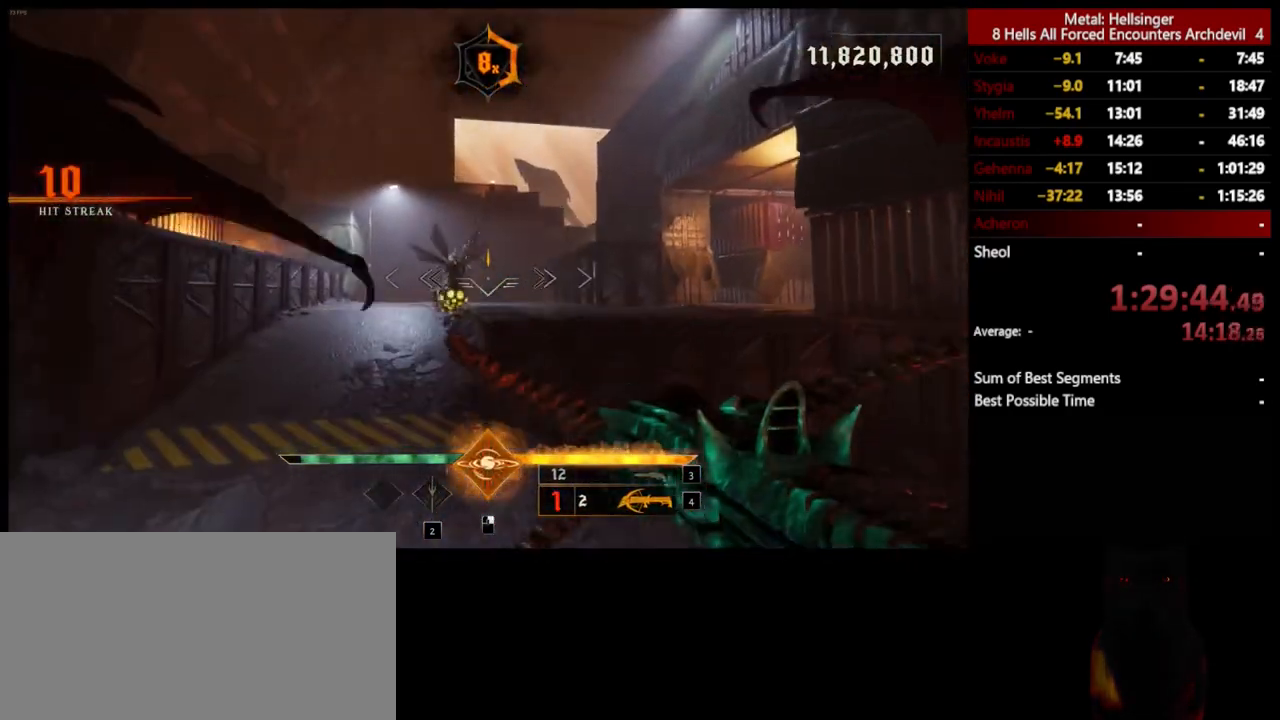
{"keys": ["a", "s"], "mouse": [], "events": [[150, "mouse_left", "down"], [267, "mouse_left", "up"], [301, "w", "up"], [401, "s", "down"]]}